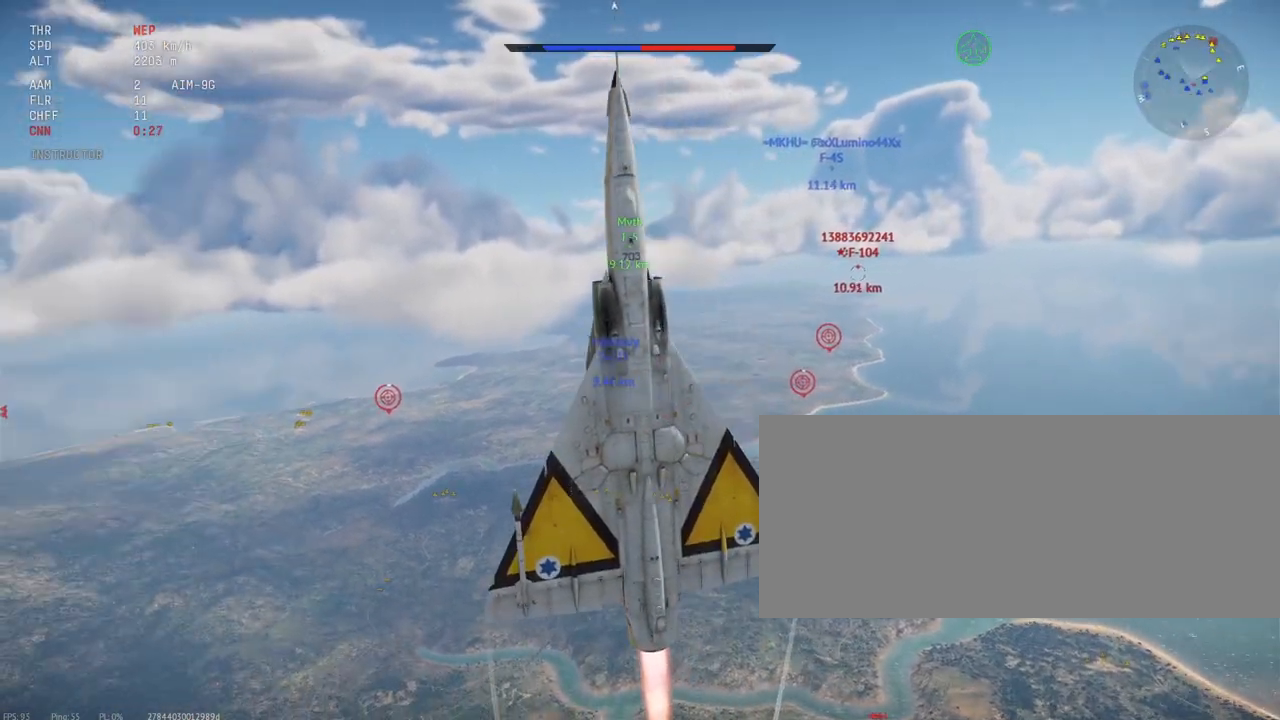
Gameplay with keyboard and mouse; each line is a JSON object with the keys and mouse buttons held at the frame after it. "events" lists presses ("down") and releases ("up") of ".", "/", "0", "1", "2", "3", "4", "5", "6", "7", "8", "9", "a", "alt_l", "alt_r", "b", "backslash", "backspace", "c", "caps_lock", "comma", "ctrl_l", "ctrl_r", "d", "e", "equals", "escape", "f", "f1", "f10", "f11", "f12", "f2", "f3", "f4", "f5", "f6", "f7", "f8", "f9", "g", "h", "i", "j", "k", "l", "lbracket", "m", "minus", "n", "o", "p", "q", "quote", "r", "rbracket", "return", "s", "semicolon", "shift_l", "shift_r", "space", "super", "t", "tab", "tilde", "u", "v", "w", "x", "y", "z", "mouse_left", "mouse_wheel", "mouse_right", "mouse_mb4" and "mouse_mb5" between this image and that frame as [ms after this image, input, new state], when the widget could be followed in between. "mouse_left", "mouse_wheel", "mouse_right", "mouse_mb4", "mouse_mb5" = the "left", "wheel", "right", "mb4", "mb5" buttons of the "mouse" list. No other keys are recorded. "wheel" means that the mouse wheel is clicked or scrolled. Mouse movement is not recorded.
{"keys": ["c", "s", "shift_l"], "mouse": [], "events": []}
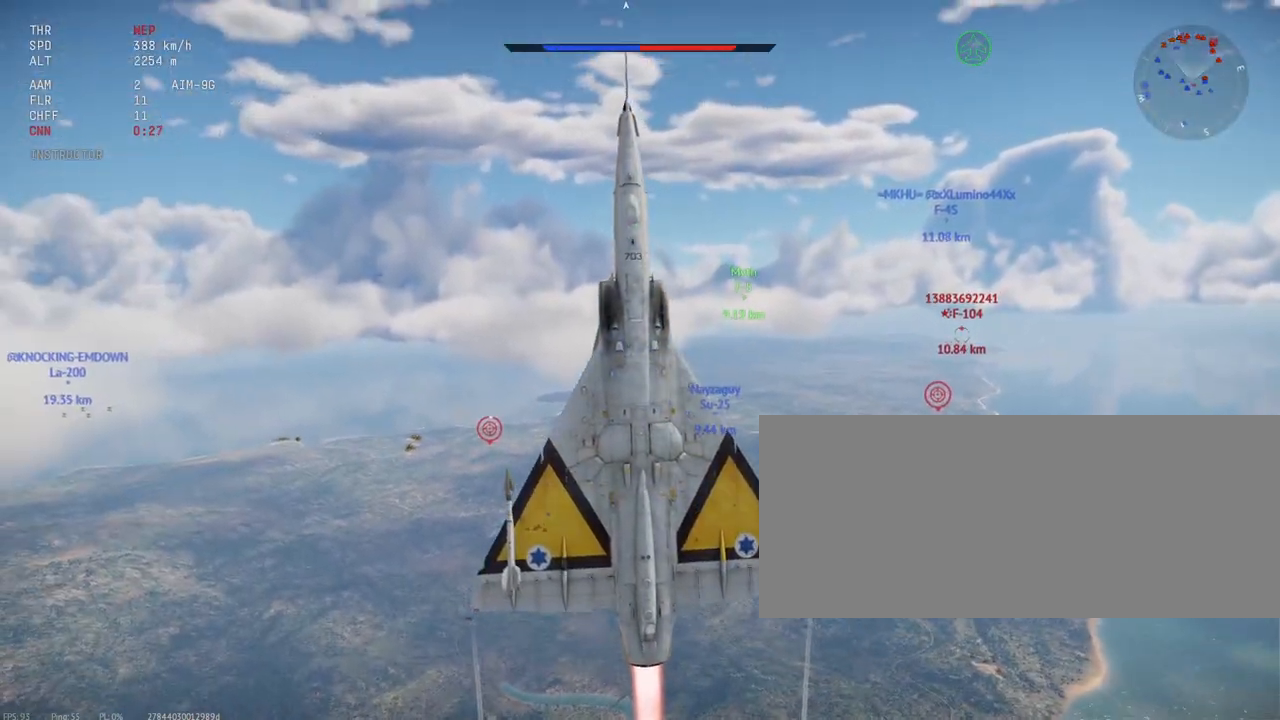
{"keys": ["c", "s", "shift_l"], "mouse": [], "events": []}
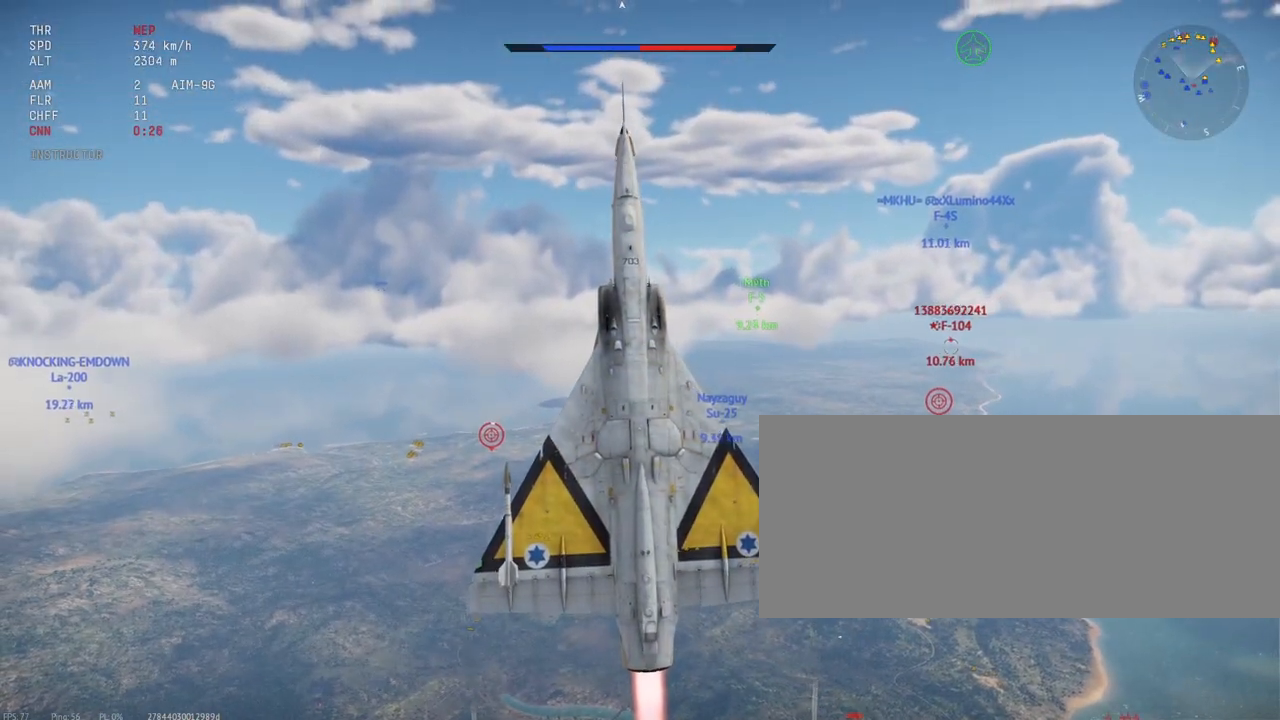
{"keys": ["c", "shift_l"], "mouse": [], "events": [[67, "s", "up"], [250, "s", "down"], [367, "s", "up"]]}
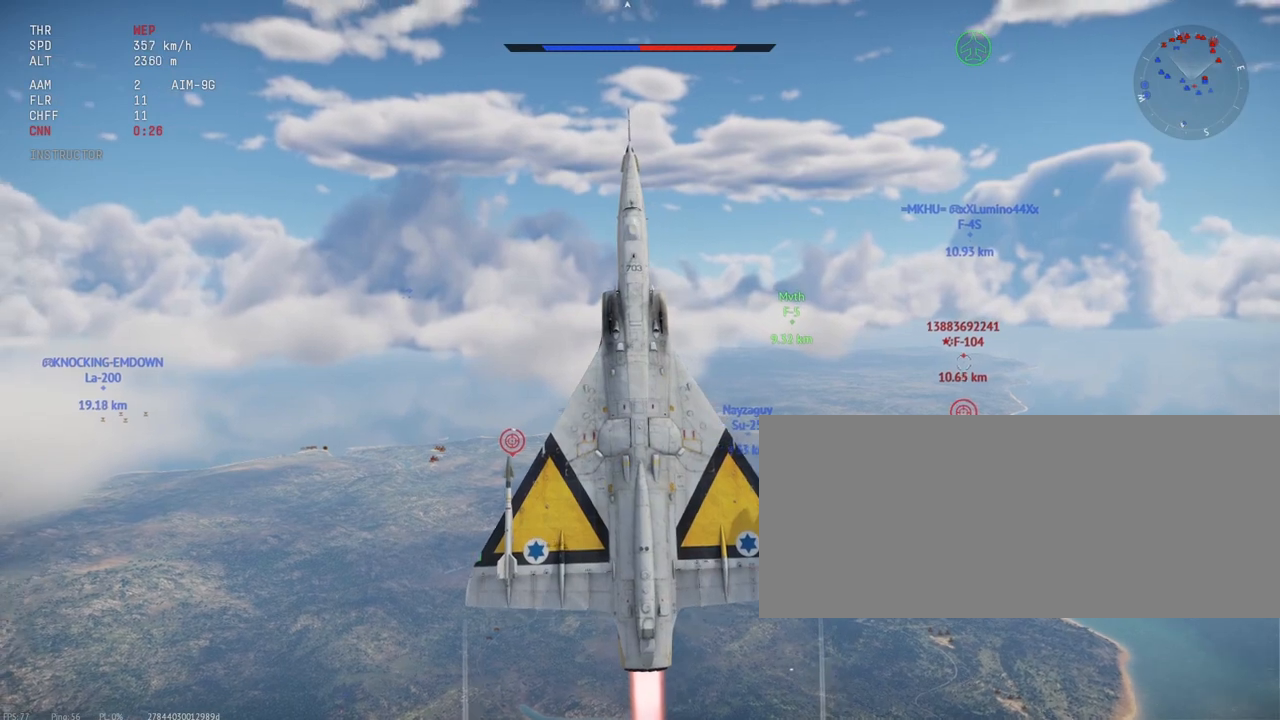
{"keys": ["c", "shift_l"], "mouse": [], "events": [[283, "s", "down"], [450, "s", "up"]]}
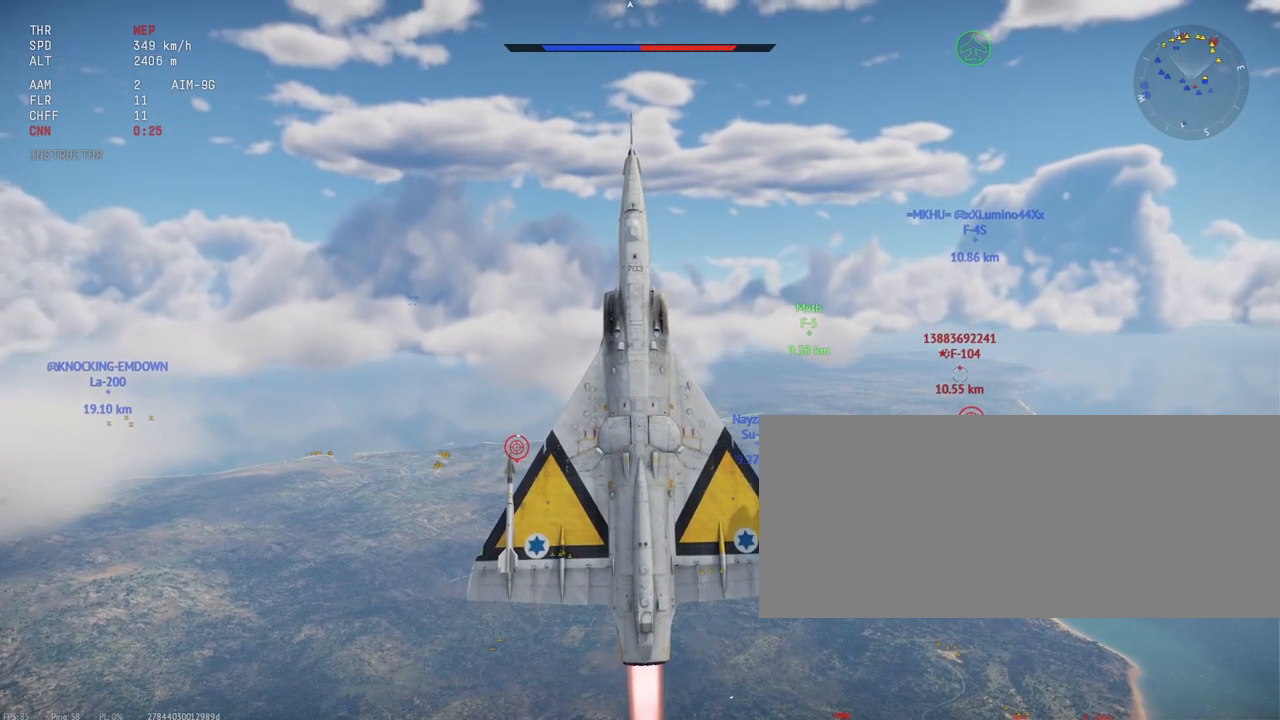
{"keys": ["c", "shift_l"], "mouse": [], "events": [[67, "s", "down"], [200, "s", "up"], [317, "s", "down"], [433, "s", "up"]]}
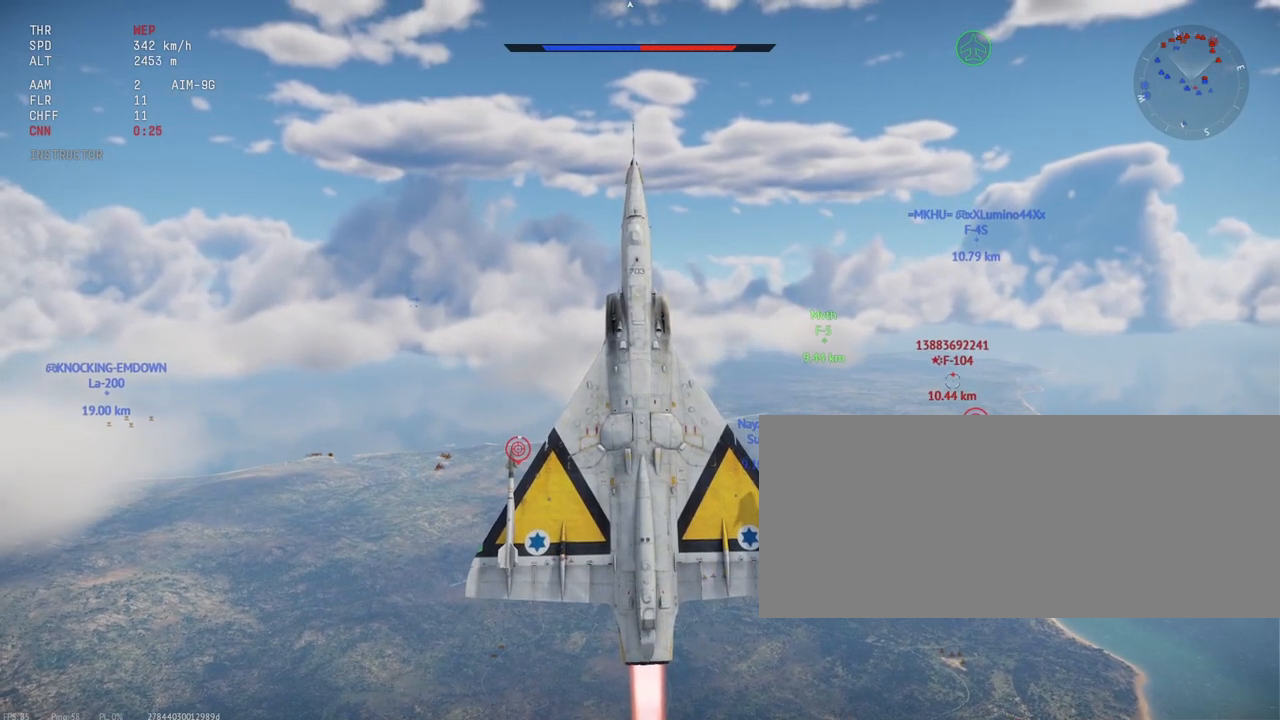
{"keys": ["c", "shift_l"], "mouse": [], "events": []}
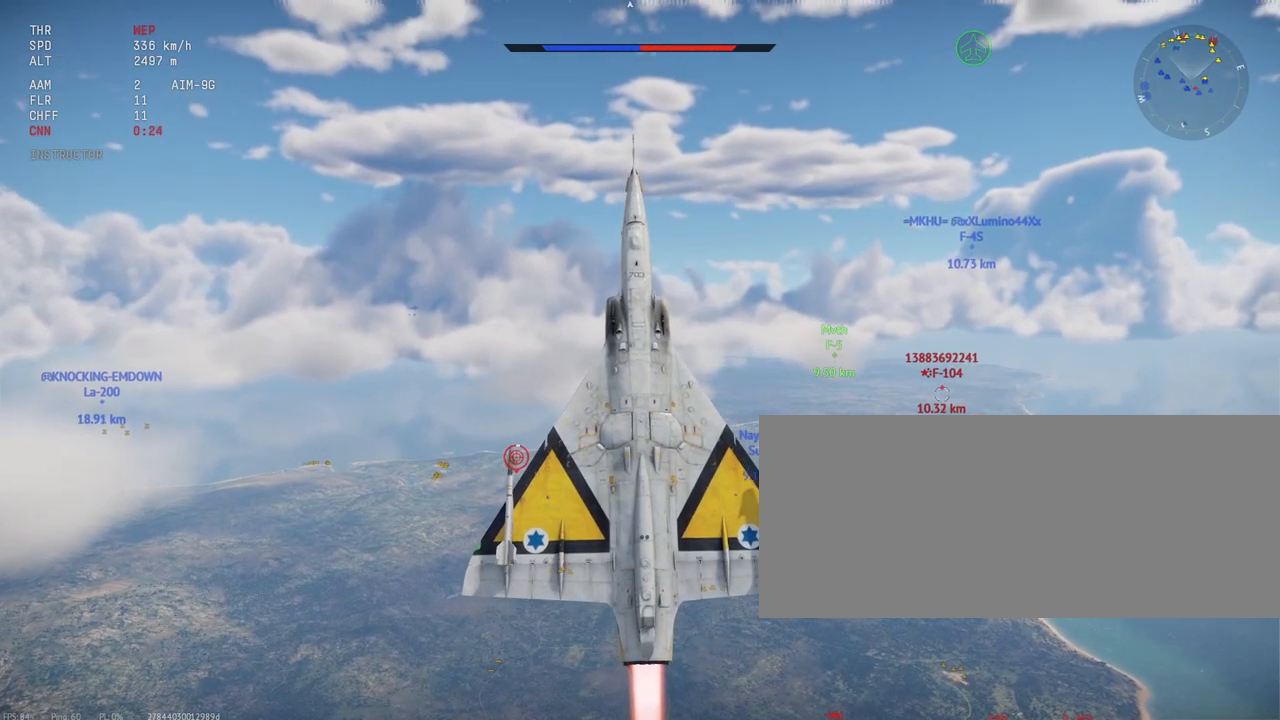
{"keys": ["c", "shift_l"], "mouse": [], "events": []}
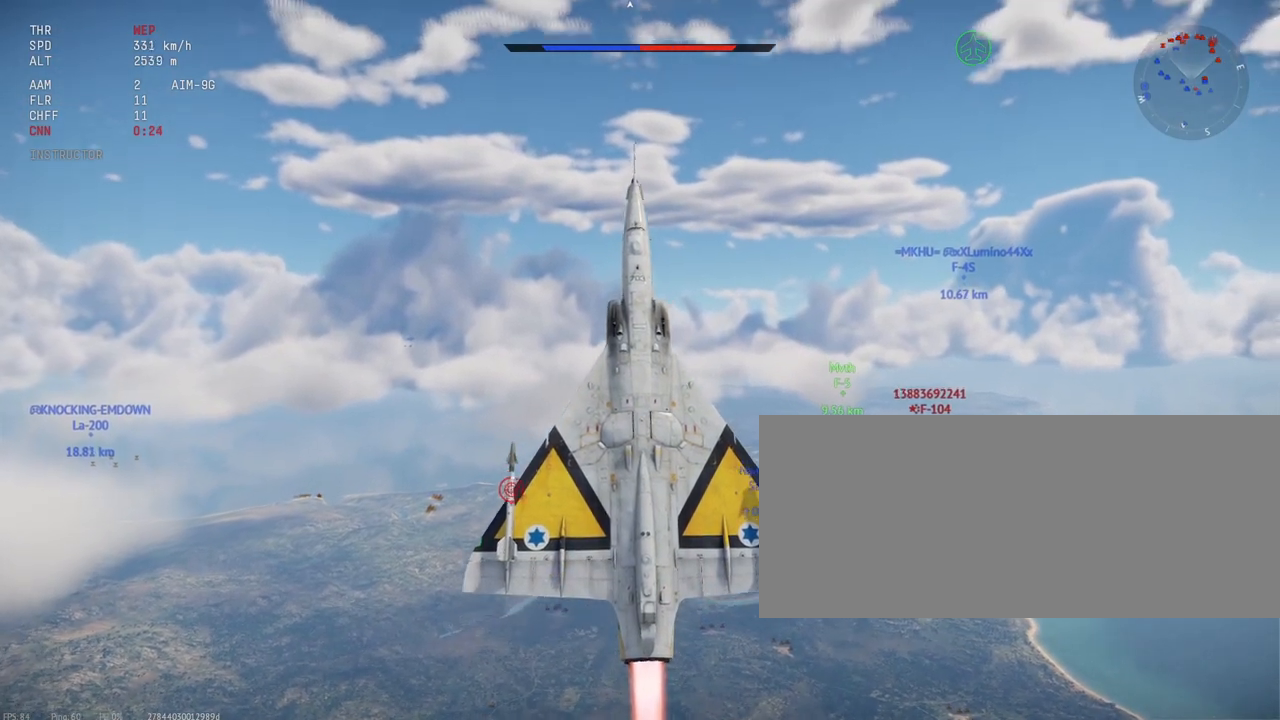
{"keys": ["c", "shift_l"], "mouse": [], "events": []}
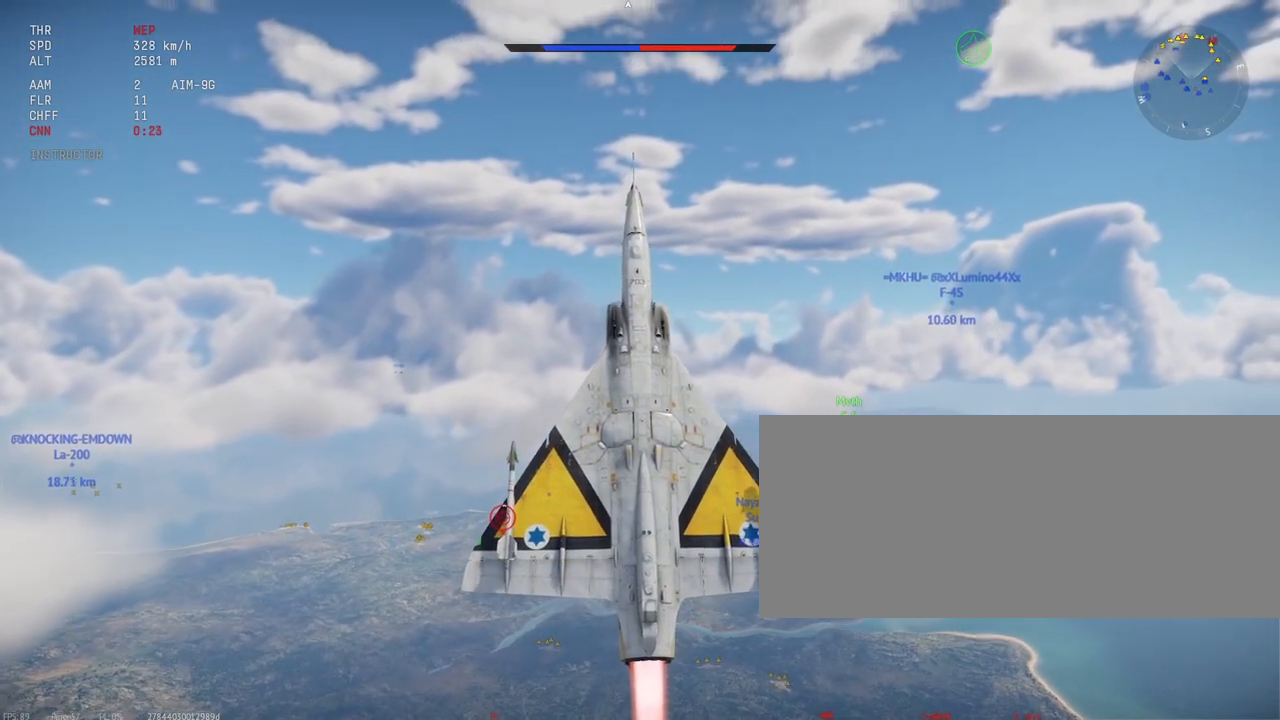
{"keys": ["c", "shift_l"], "mouse": [], "events": []}
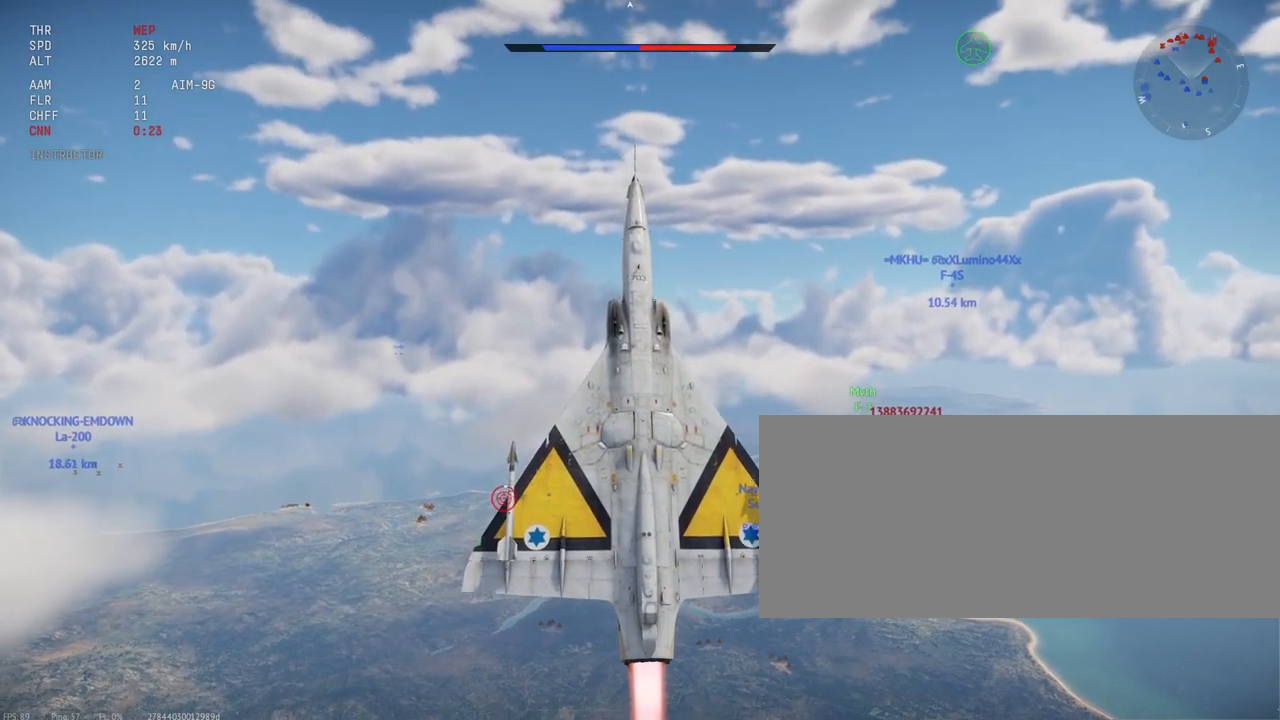
{"keys": ["c", "shift_l"], "mouse": [], "events": []}
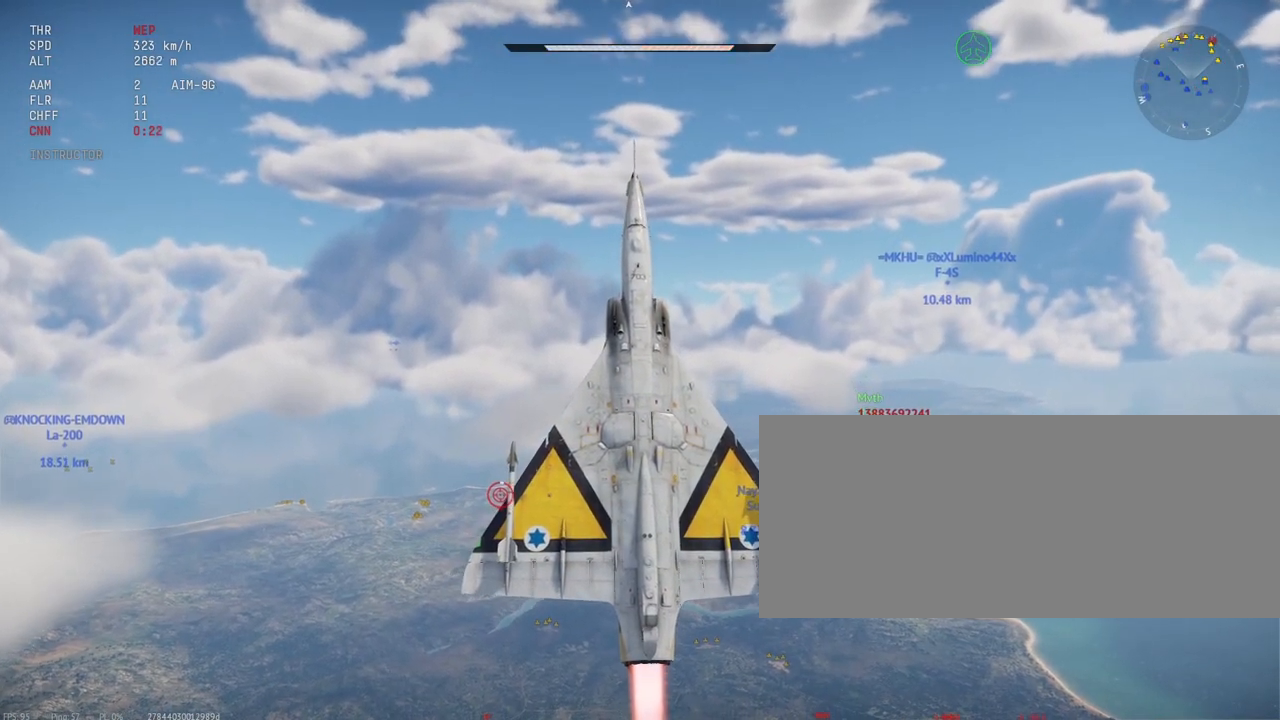
{"keys": ["c", "s", "shift_l"], "mouse": [], "events": [[33, "s", "down"]]}
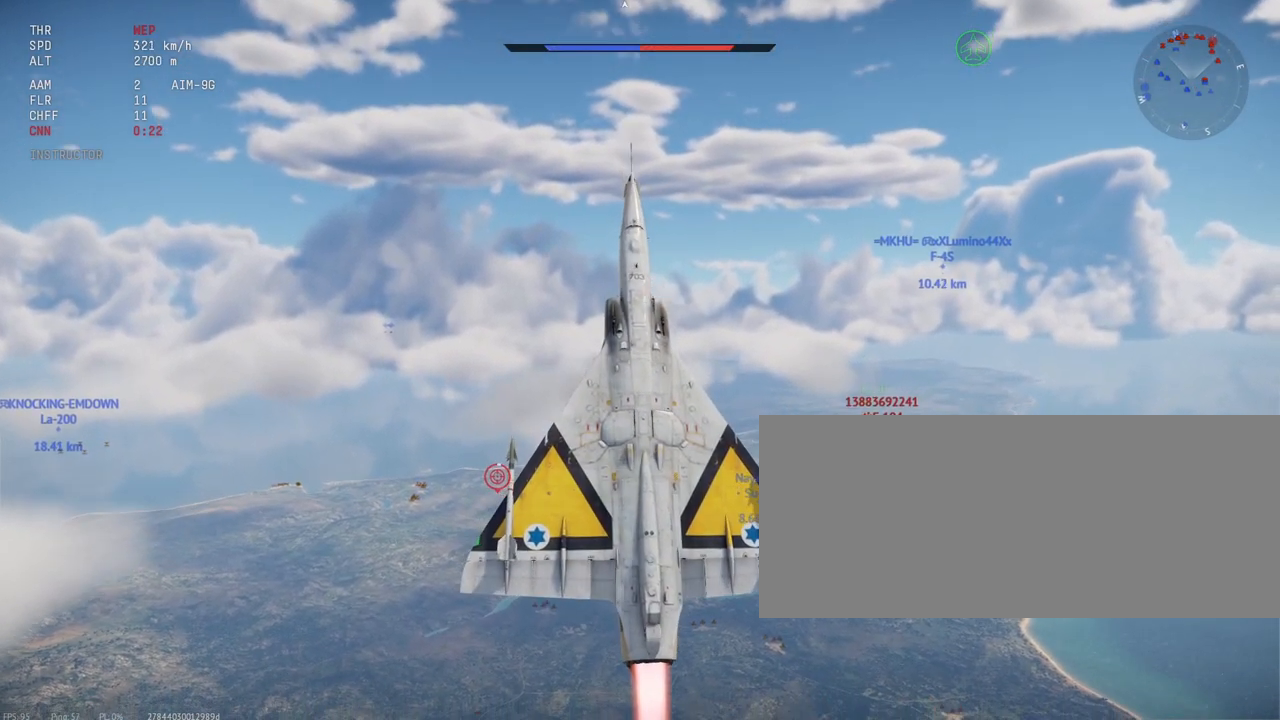
{"keys": ["c", "s", "shift_l"], "mouse": [], "events": []}
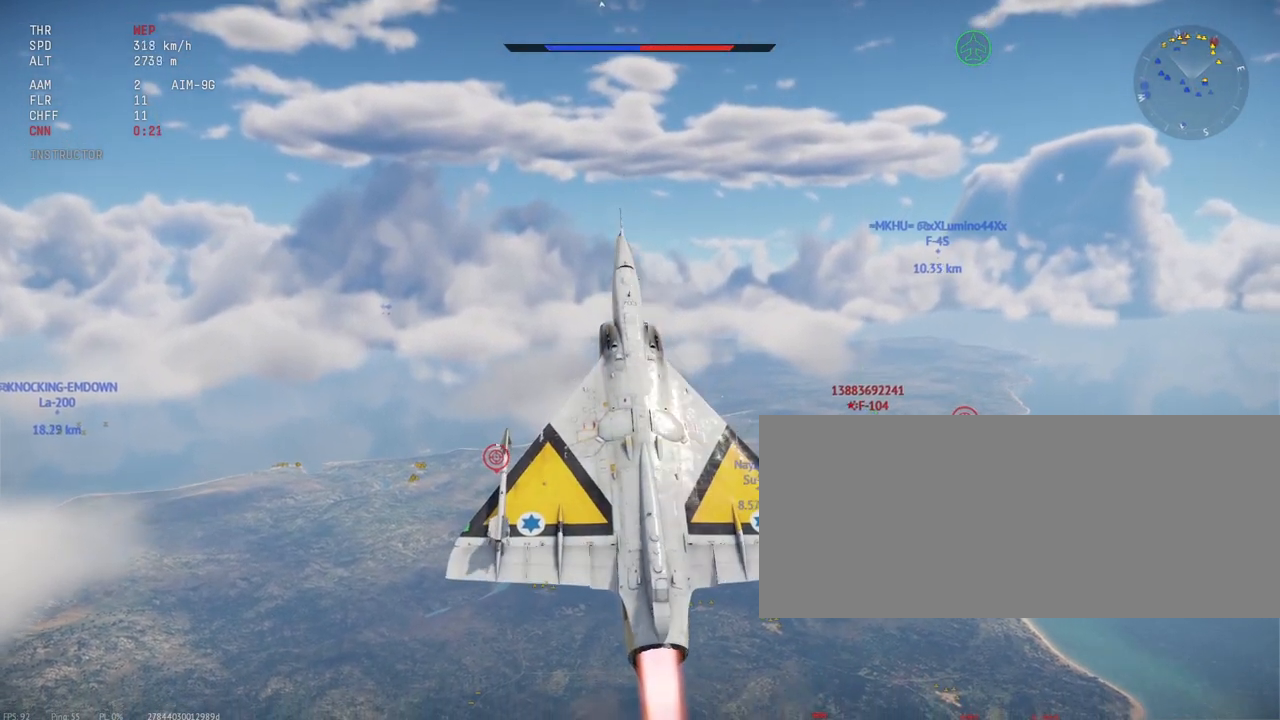
{"keys": ["c", "shift_l"], "mouse": [], "events": [[450, "s", "up"]]}
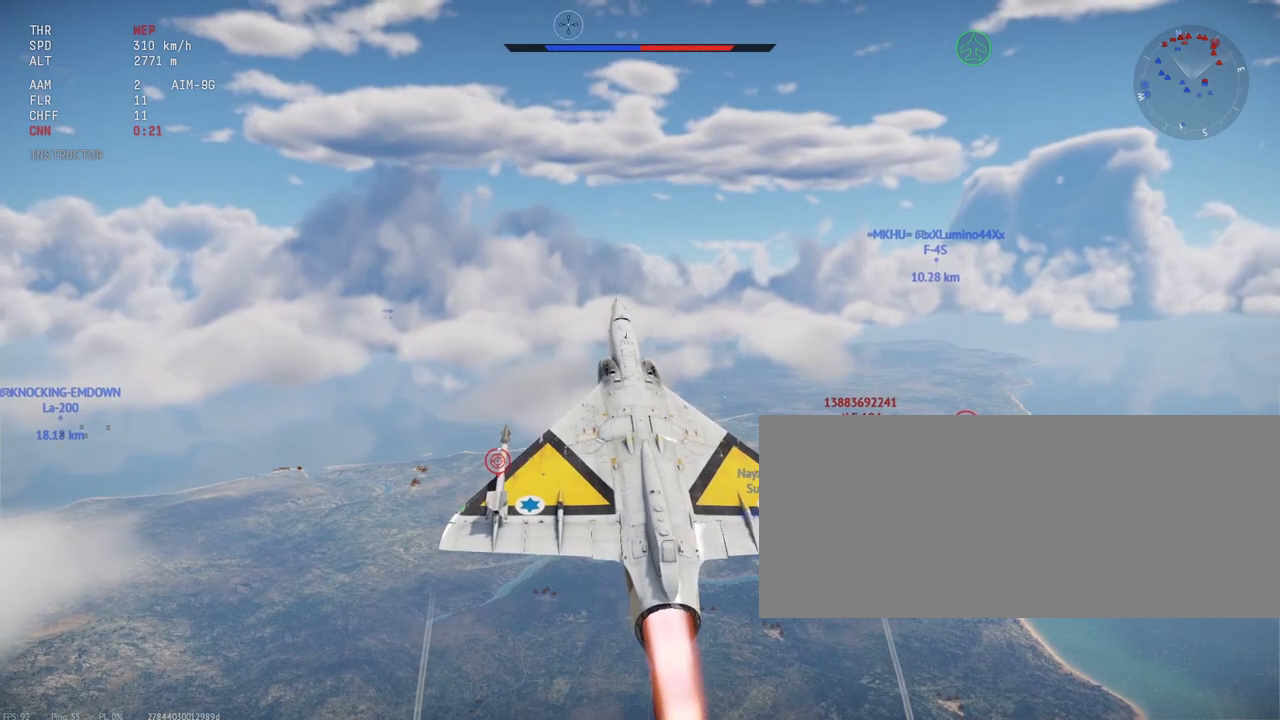
{"keys": ["c", "d", "shift_l"], "mouse": [], "events": [[67, "d", "down"]]}
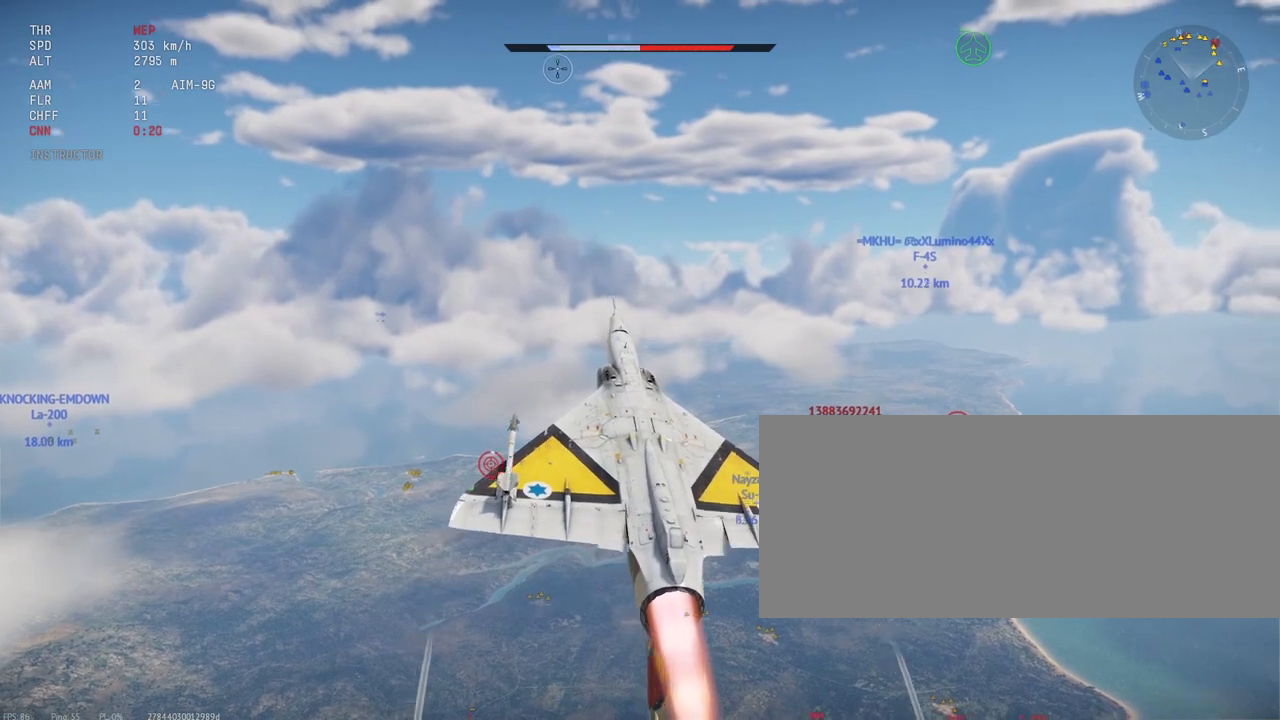
{"keys": ["c", "d", "shift_l"], "mouse": [], "events": []}
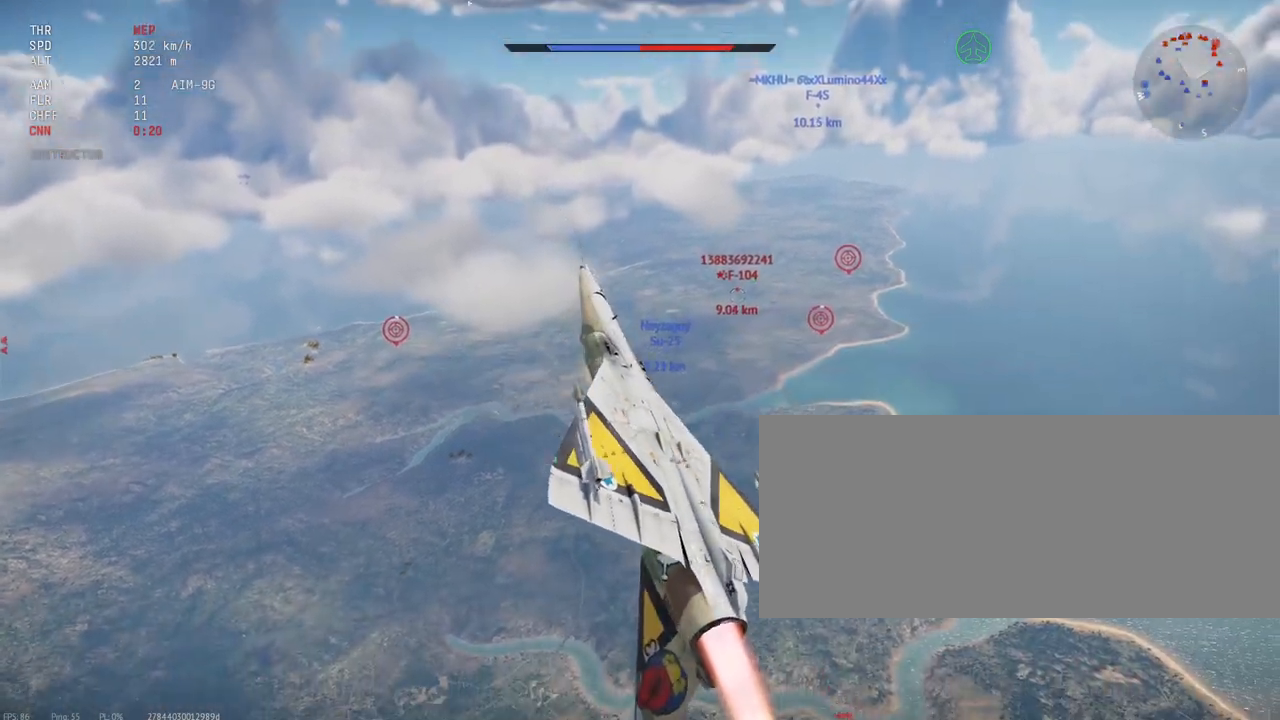
{"keys": ["shift_l"], "mouse": [], "events": [[367, "d", "up"], [383, "c", "up"]]}
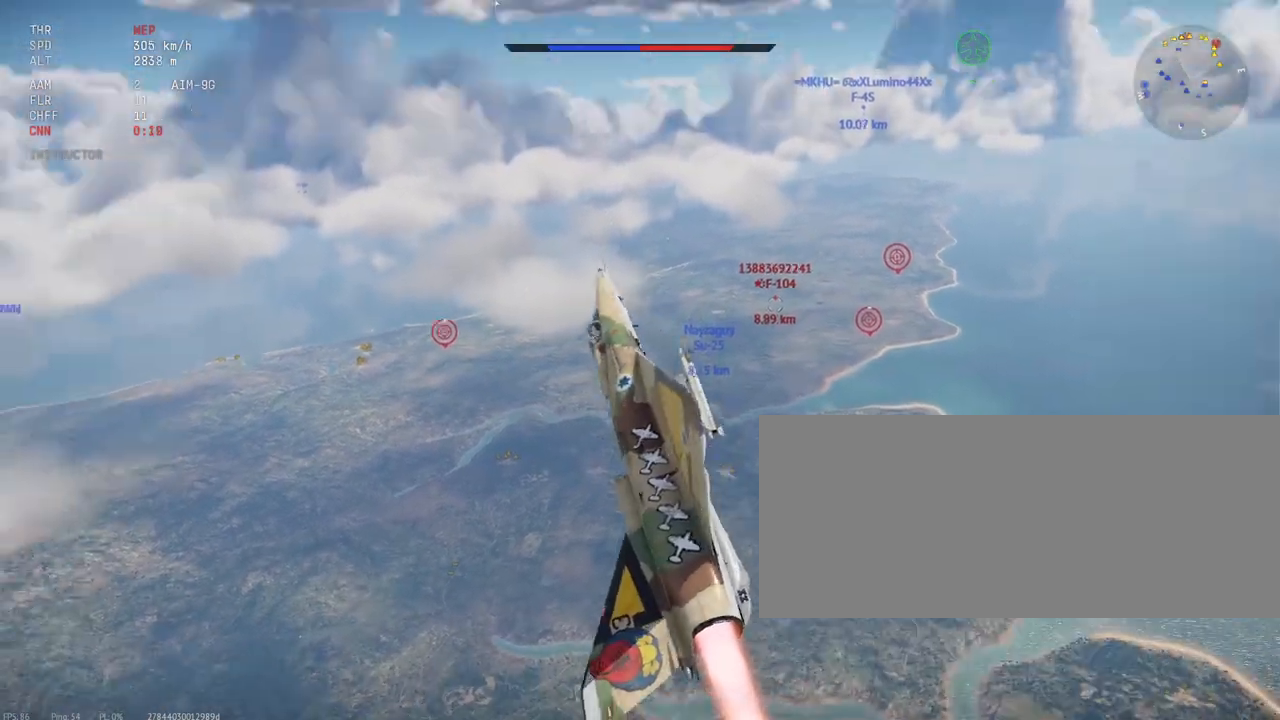
{"keys": ["d", "shift_l"], "mouse": [], "events": [[200, "d", "down"]]}
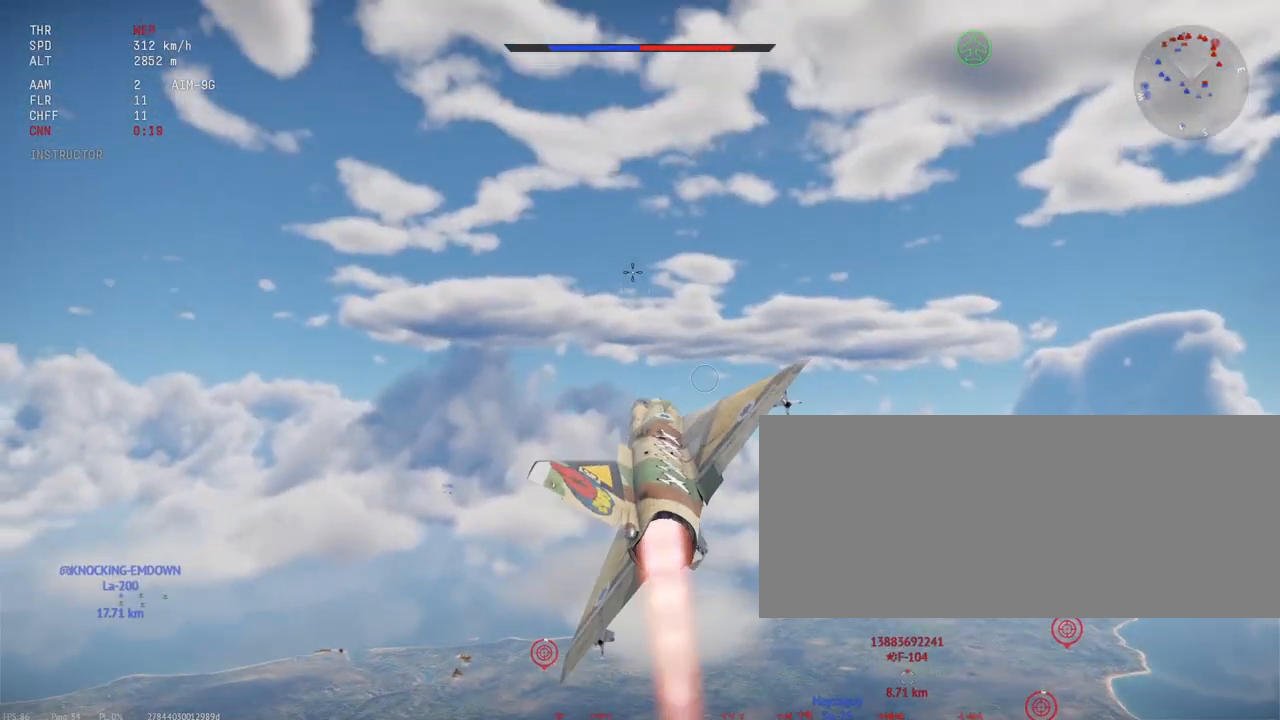
{"keys": ["shift_l"], "mouse": [], "events": [[17, "d", "up"]]}
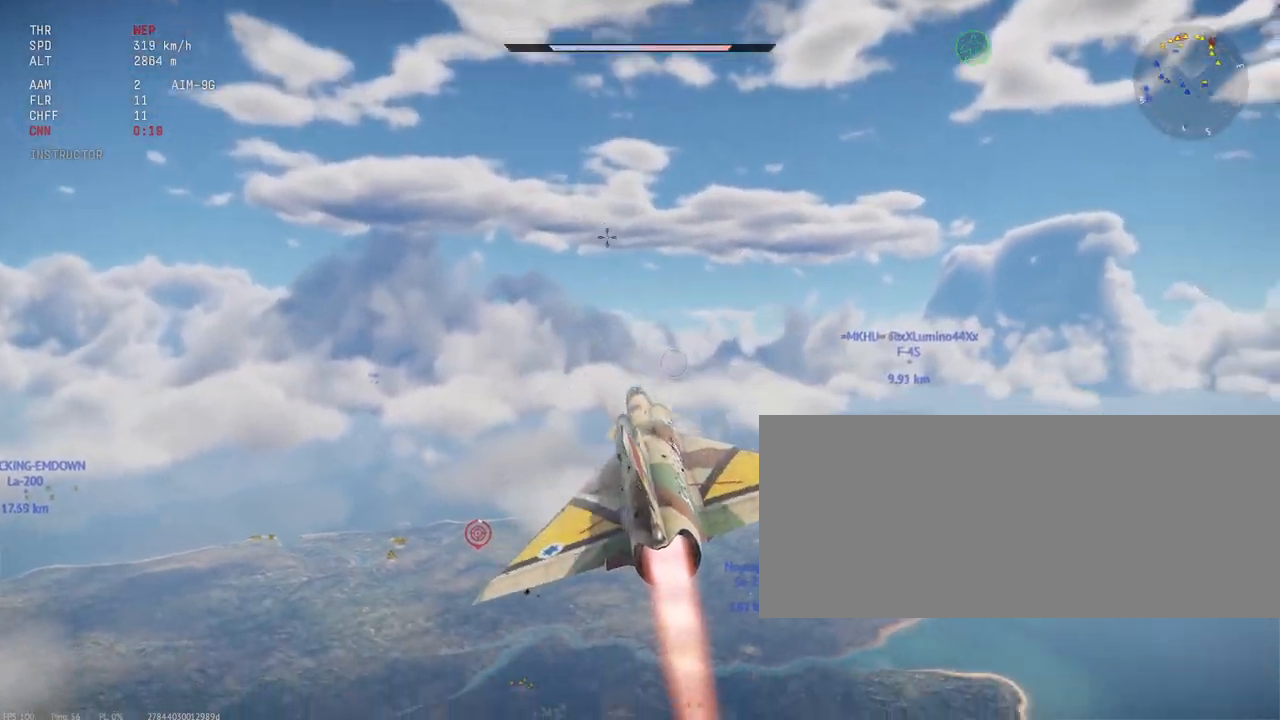
{"keys": ["shift_l"], "mouse": [], "events": []}
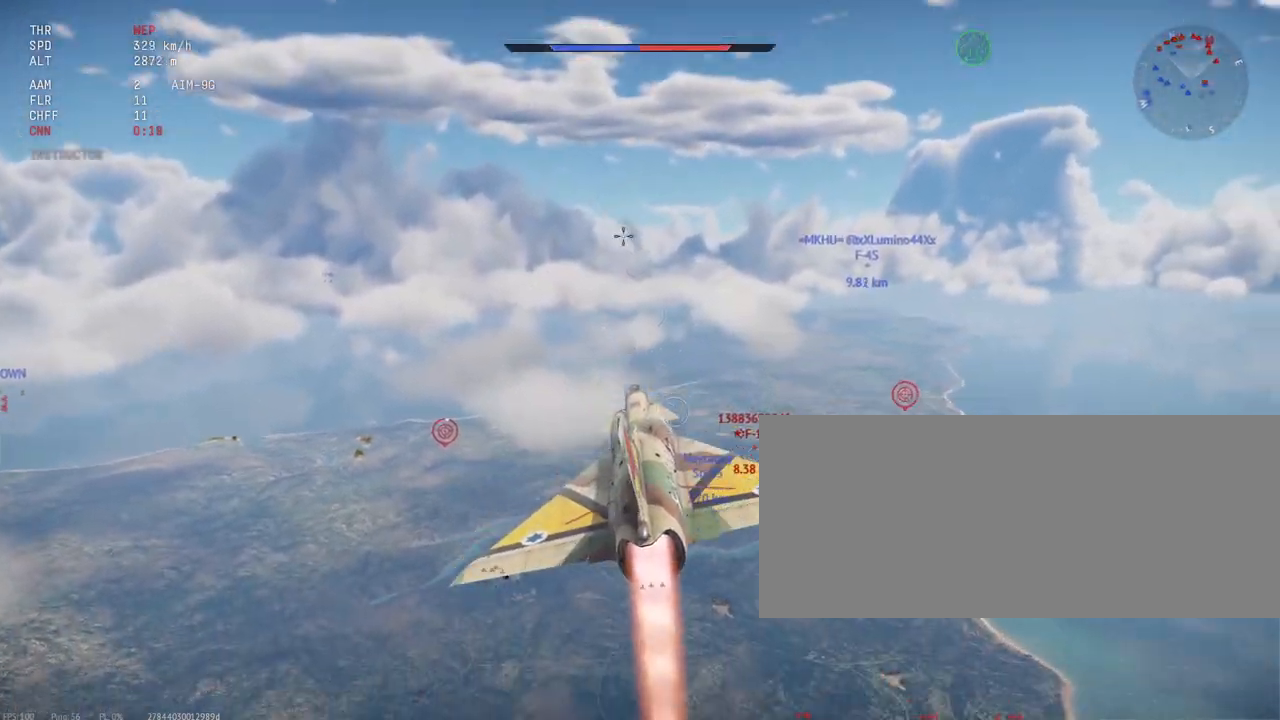
{"keys": ["shift_l"], "mouse": [], "events": []}
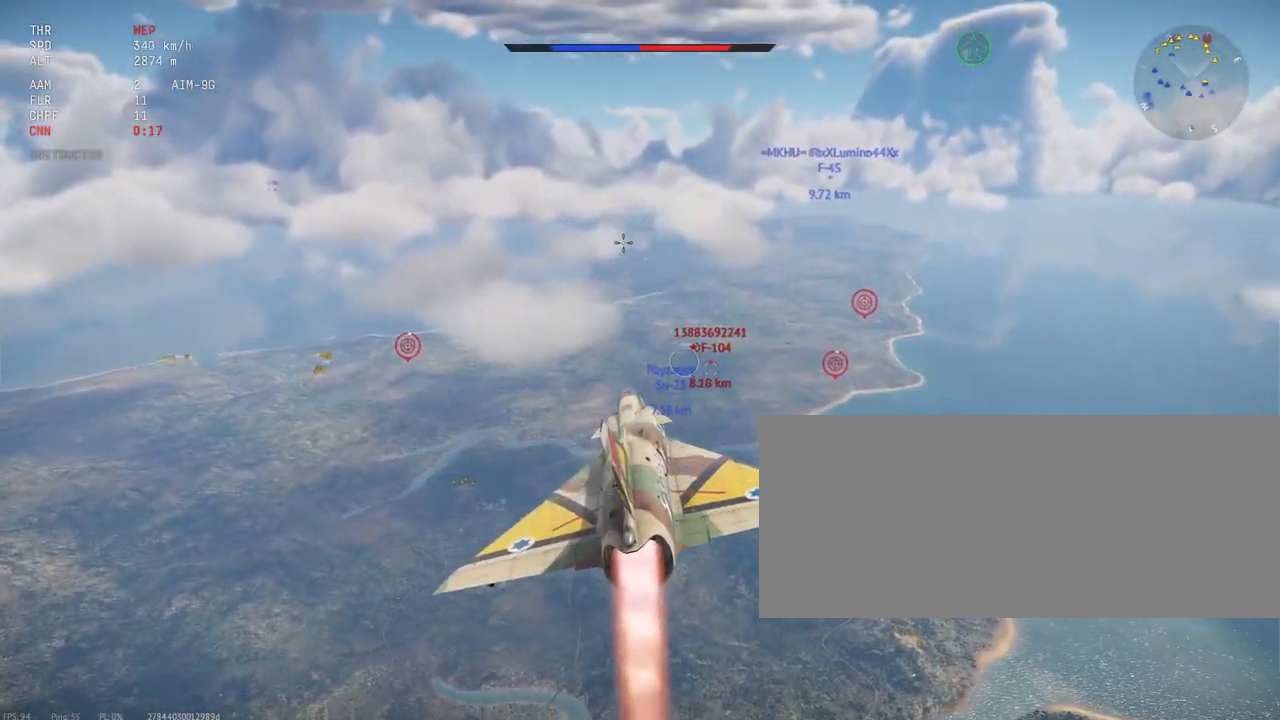
{"keys": ["shift_l"], "mouse": [], "events": []}
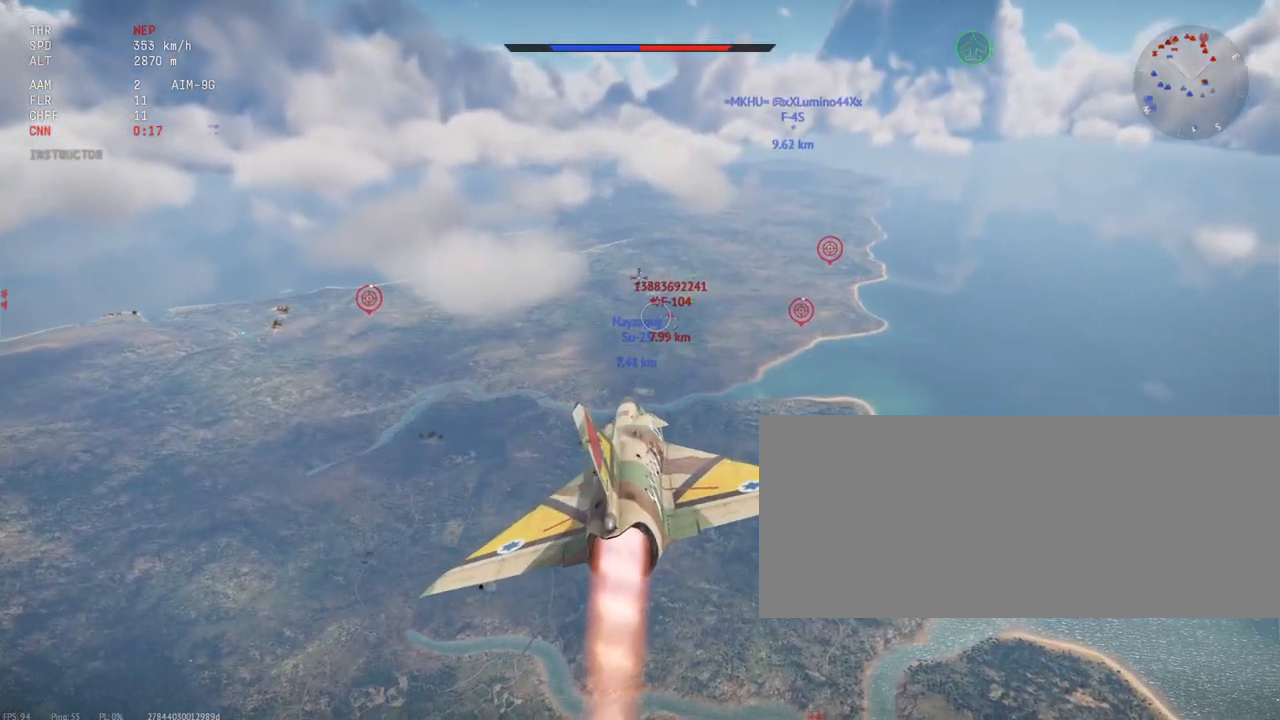
{"keys": ["shift_l"], "mouse": [], "events": []}
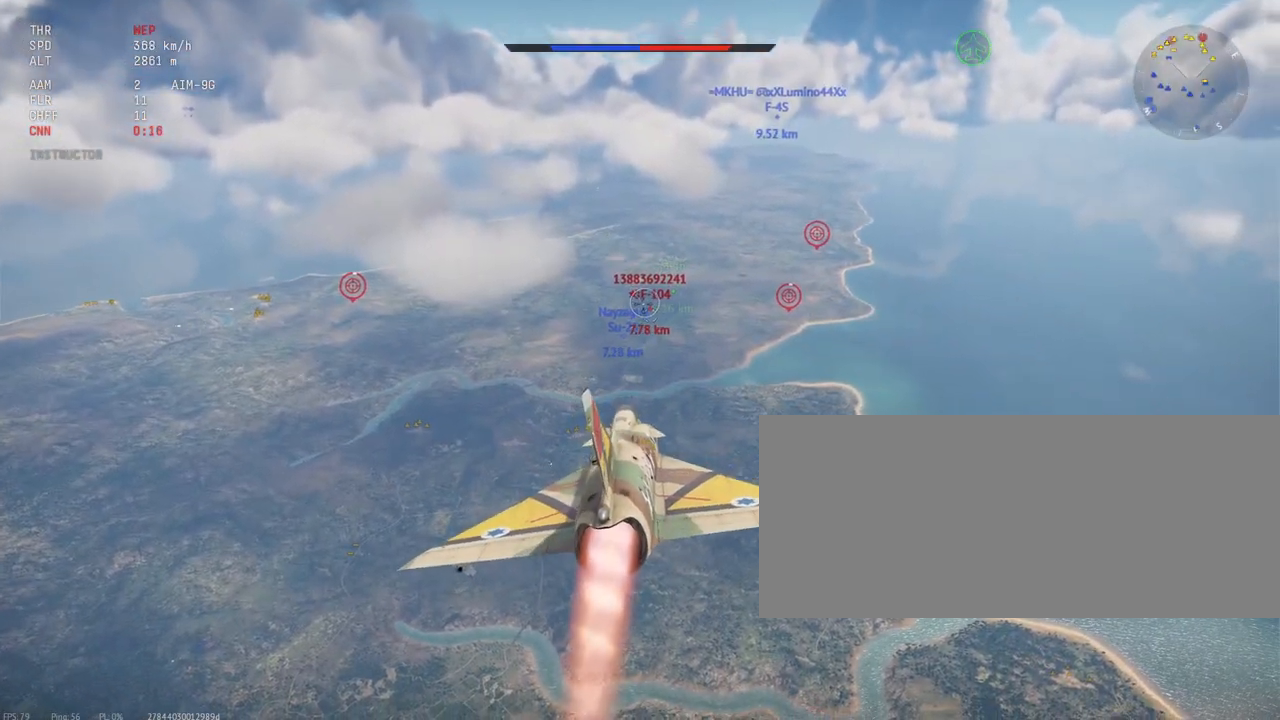
{"keys": ["shift_l"], "mouse": ["mb4"], "events": [[433, "mouse_mb4", "down"]]}
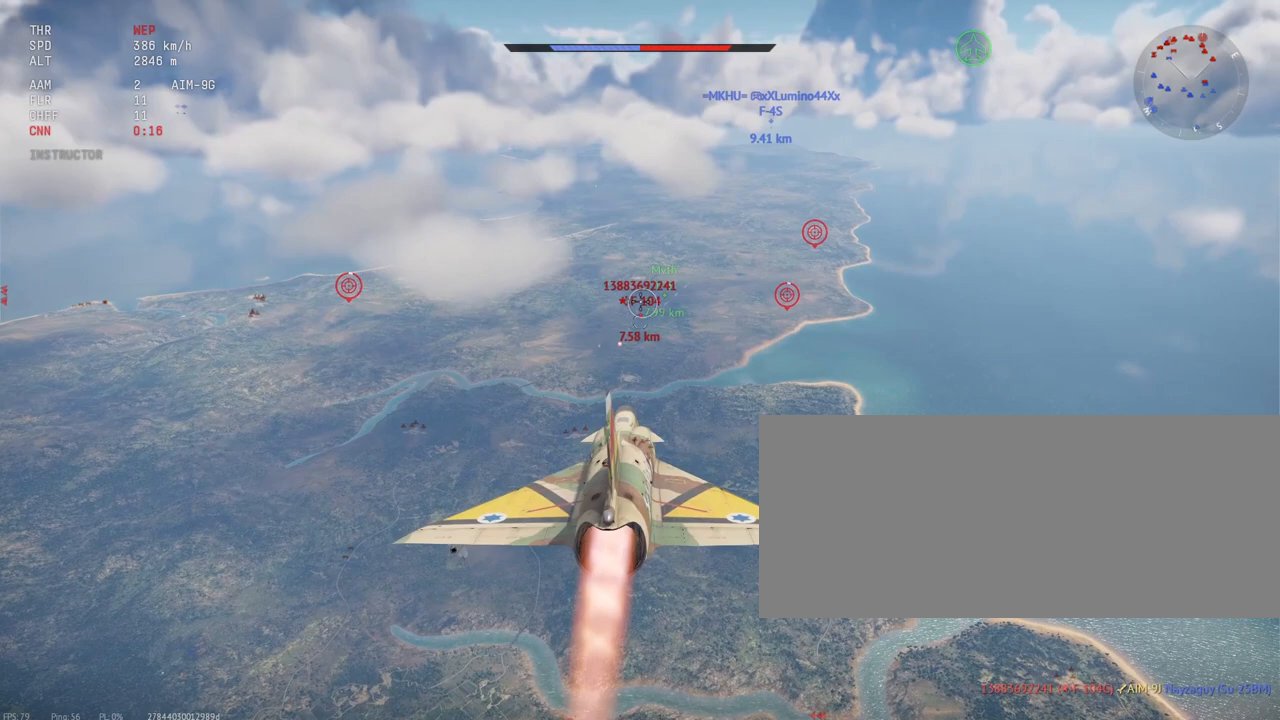
{"keys": ["shift_l"], "mouse": [], "events": [[83, "mouse_mb4", "up"]]}
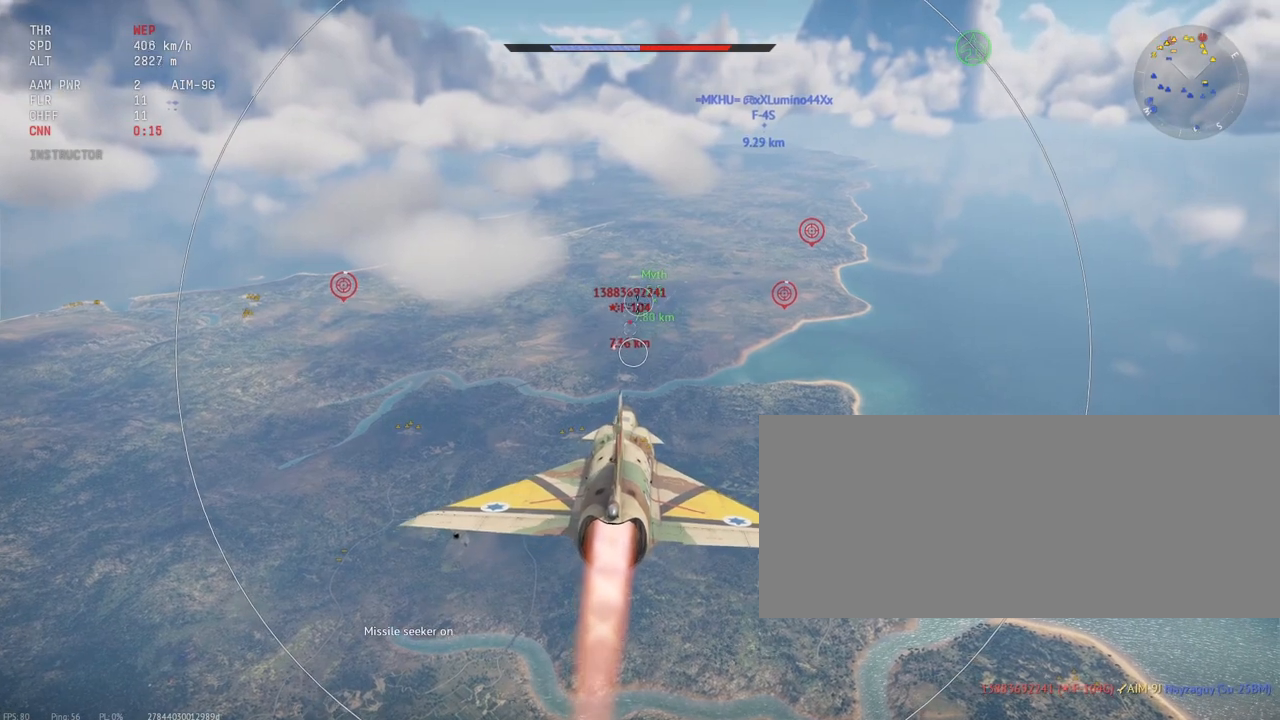
{"keys": ["shift_l"], "mouse": [], "events": []}
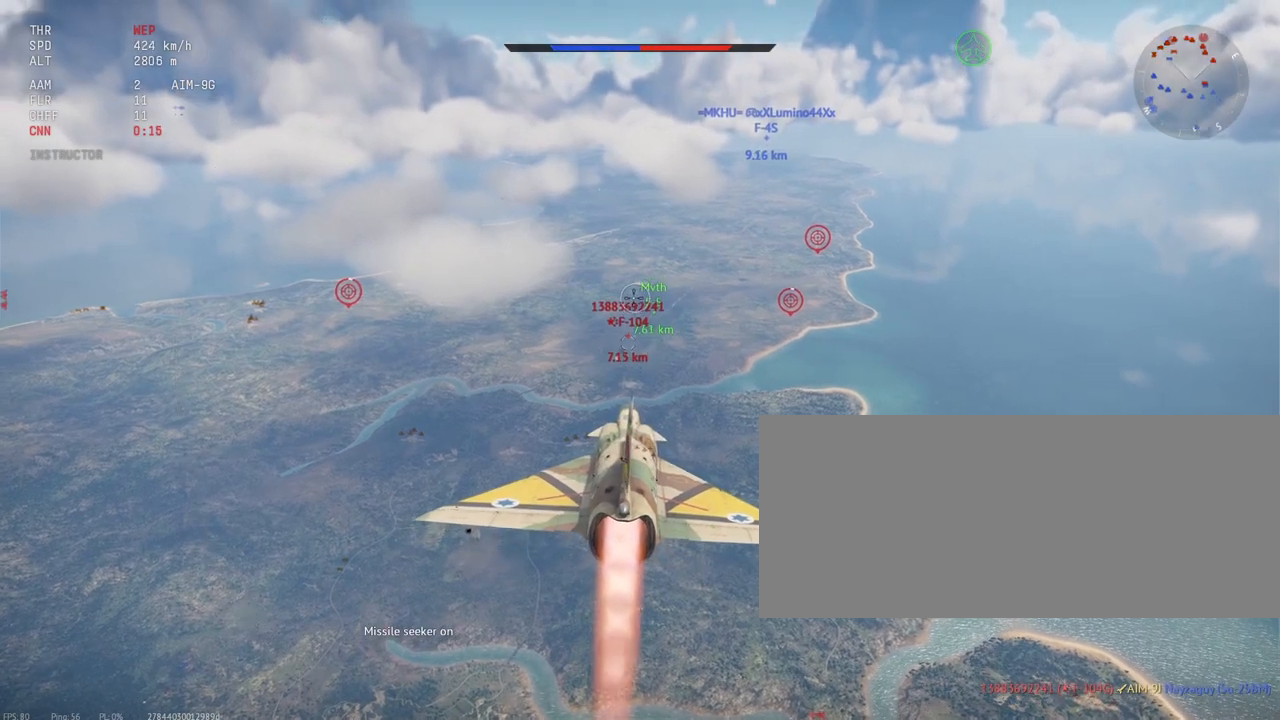
{"keys": ["shift_l"], "mouse": [], "events": []}
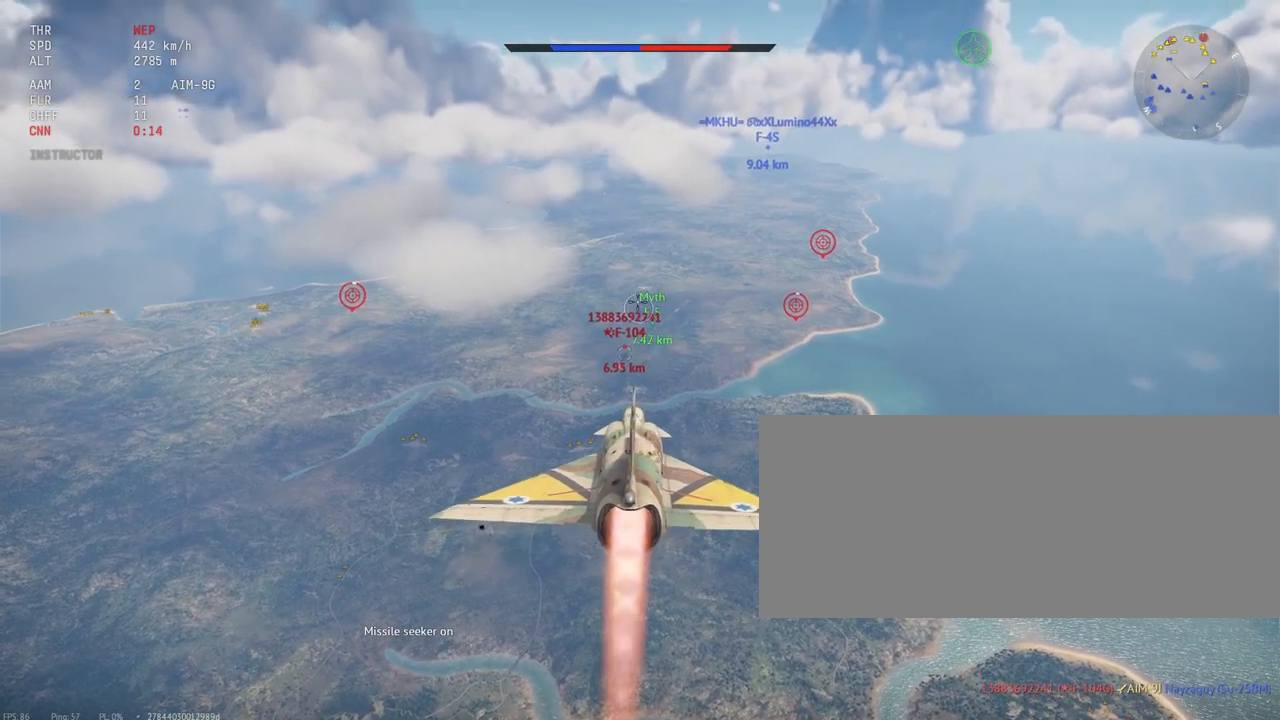
{"keys": ["shift_l"], "mouse": [], "events": []}
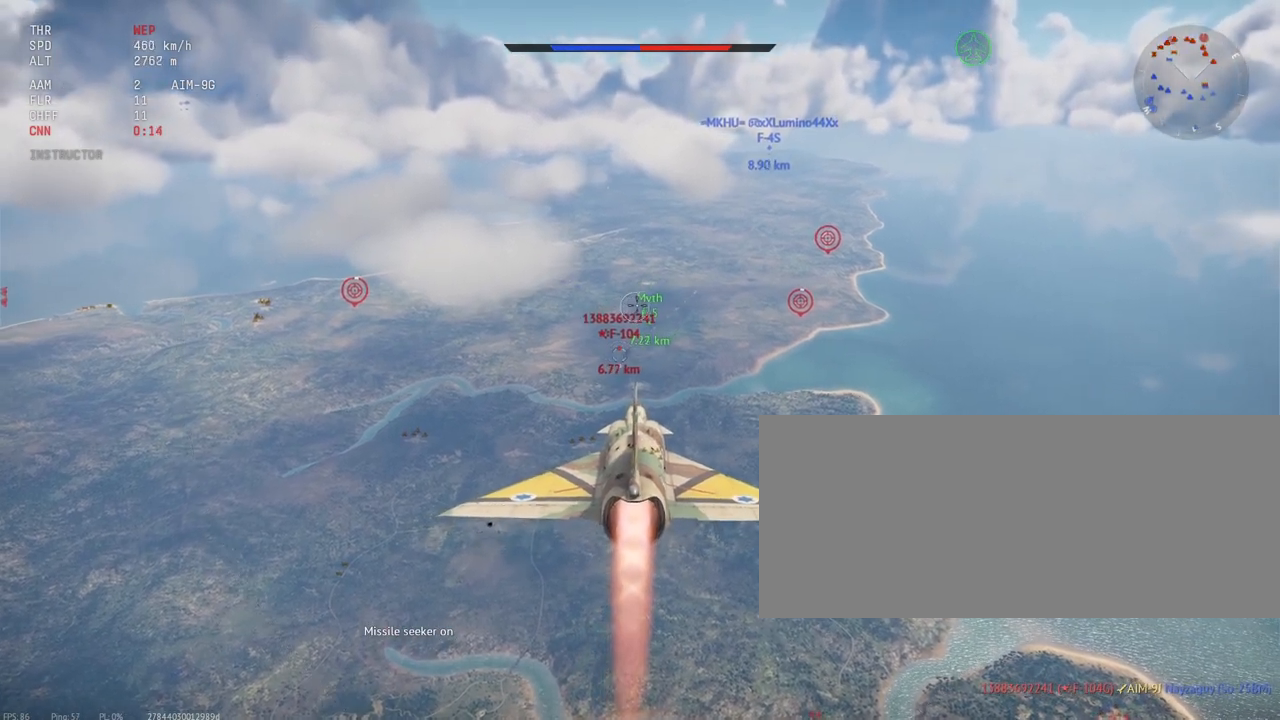
{"keys": ["shift_l"], "mouse": [], "events": []}
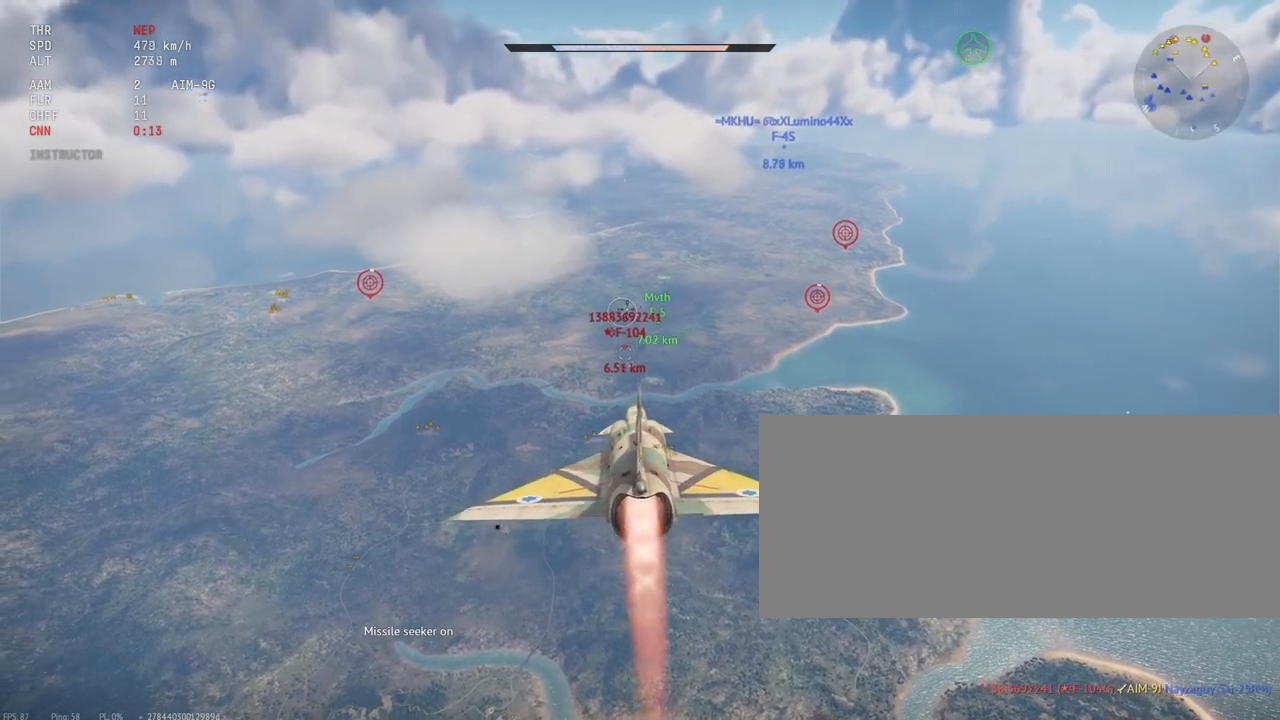
{"keys": ["shift_l"], "mouse": [], "events": []}
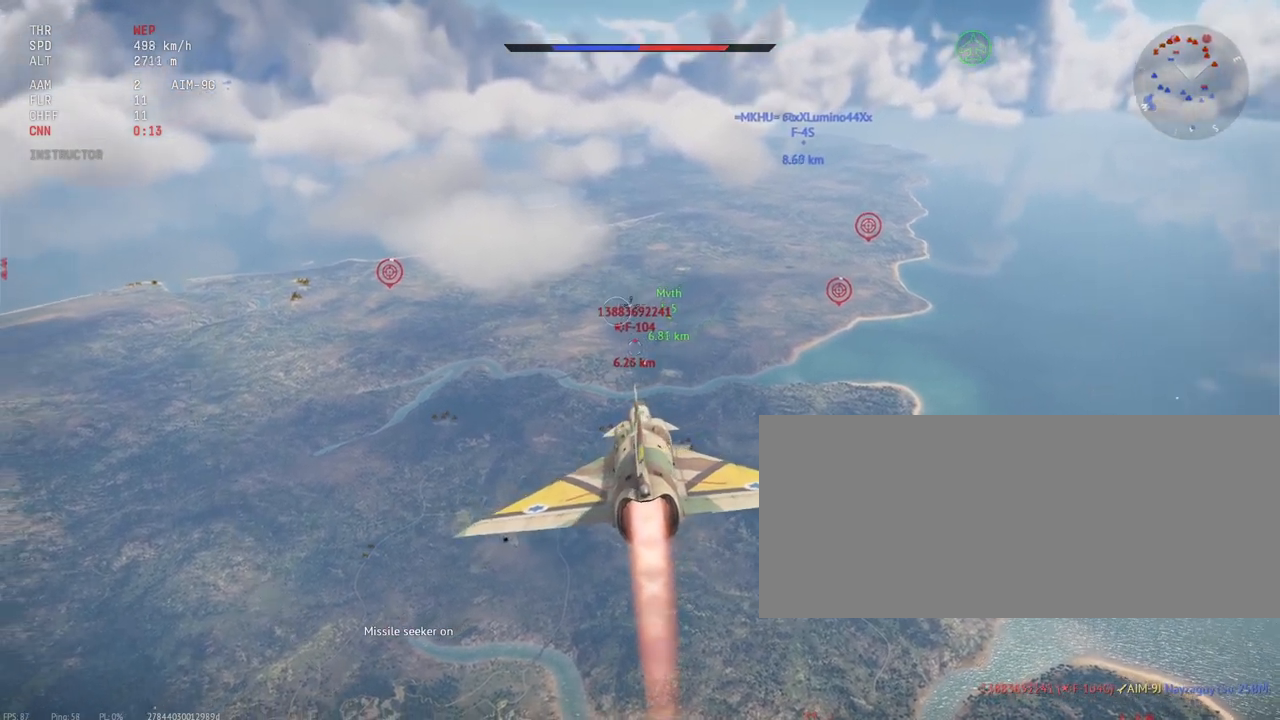
{"keys": ["shift_l"], "mouse": [], "events": []}